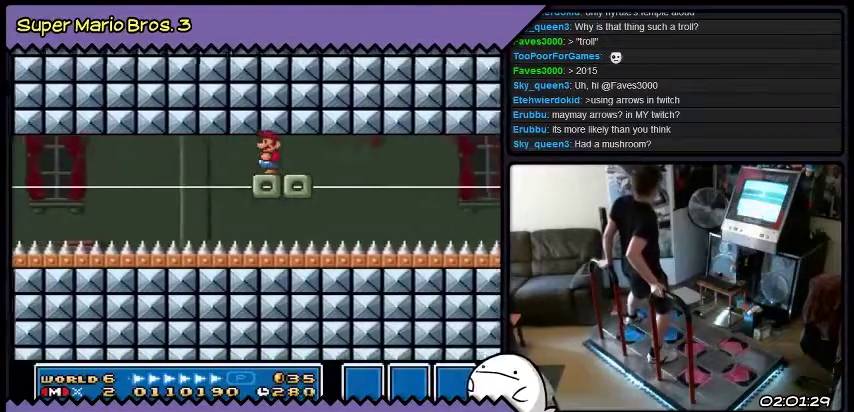
Gameplay with a controller (Nintendo layout); each line is a JSON object with the inputs held at the frame after it. "events" lists button and stick changes between this image and that frame as [ms after this image, input, new state], when the widget could be followed in between. Not read: L3 R3.
{"buttons": ["DPAD_LEFT"], "events": [[400, "DPAD_LEFT", "down"]]}
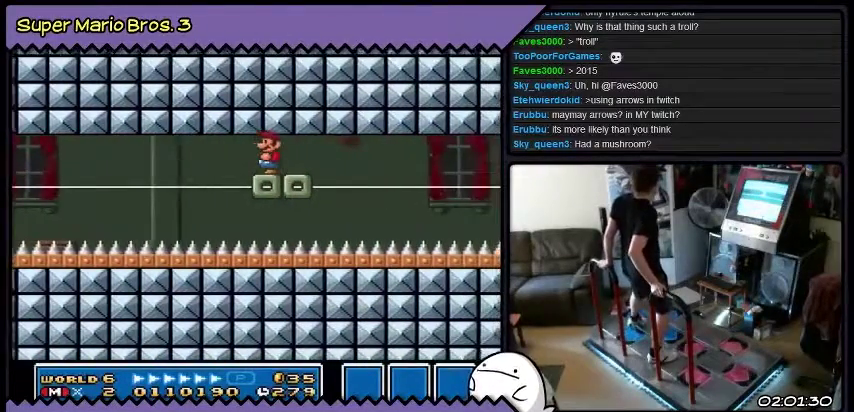
{"buttons": [], "events": [[100, "DPAD_LEFT", "up"]]}
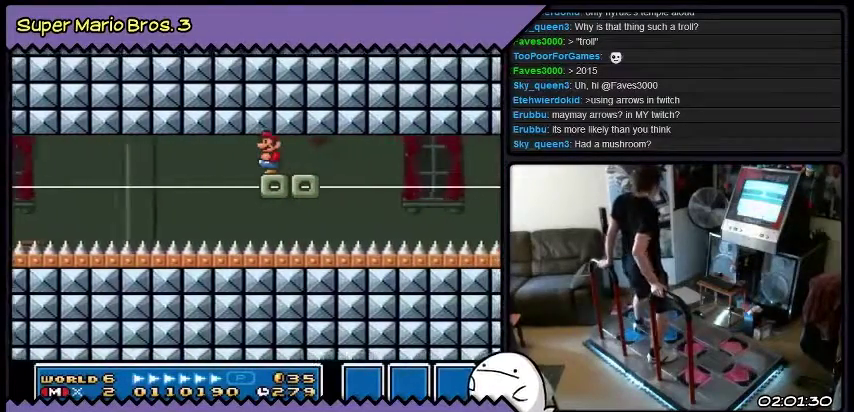
{"buttons": [], "events": []}
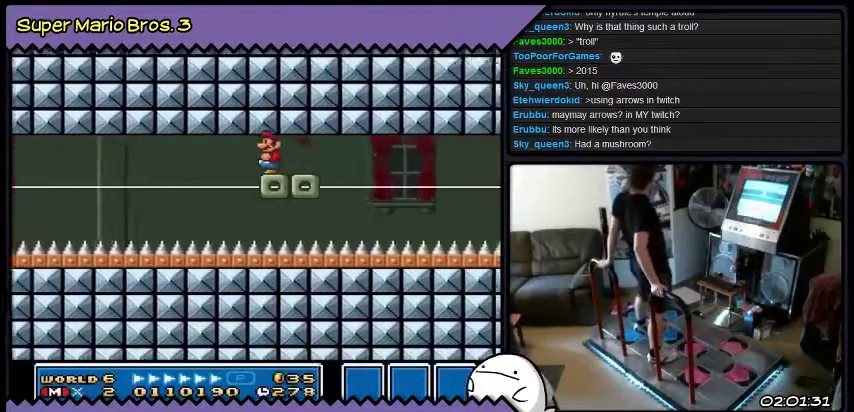
{"buttons": [], "events": []}
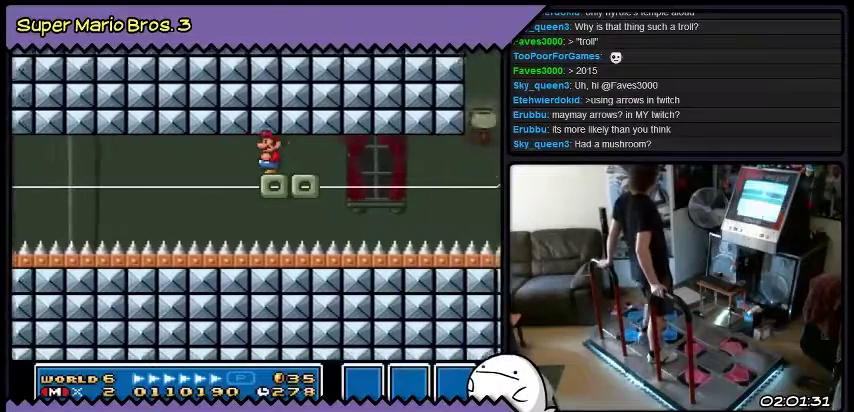
{"buttons": [], "events": []}
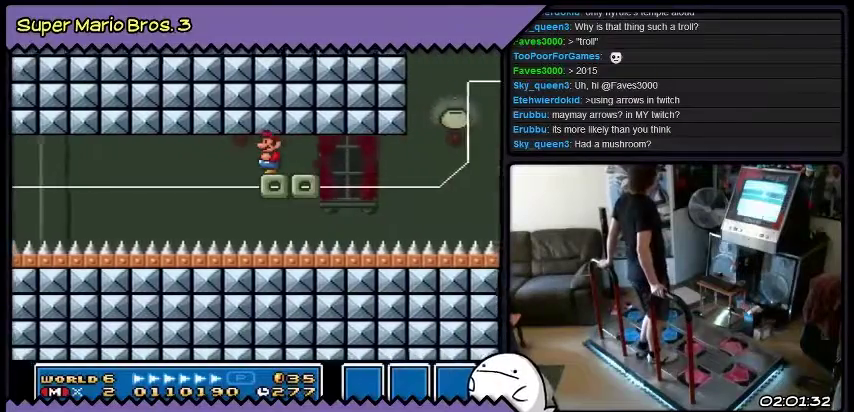
{"buttons": [], "events": []}
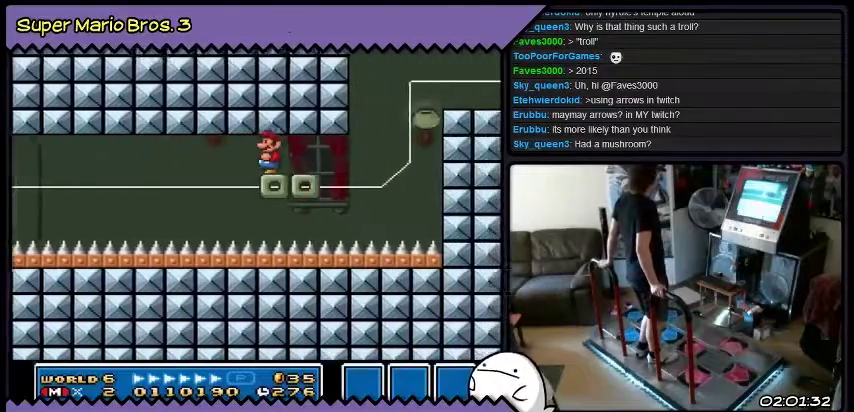
{"buttons": [], "events": []}
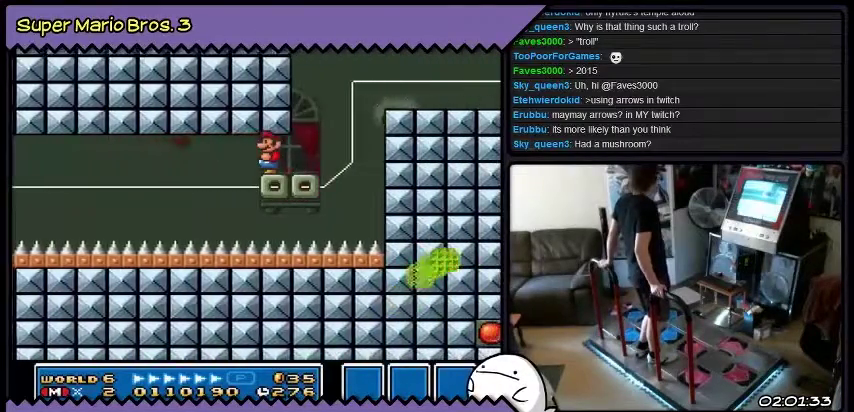
{"buttons": [], "events": []}
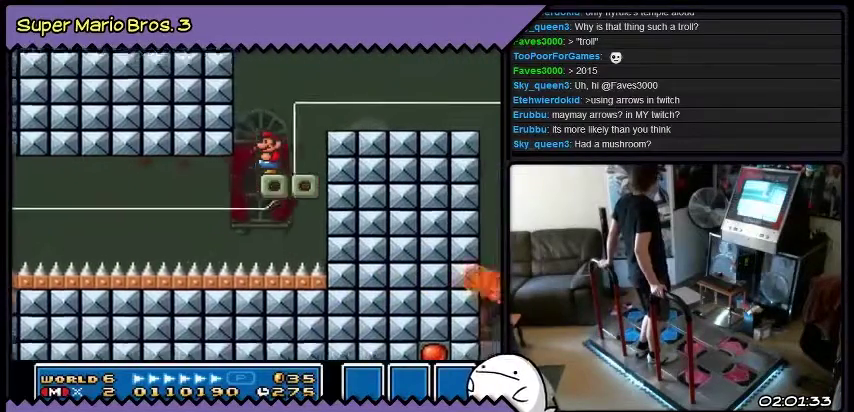
{"buttons": [], "events": []}
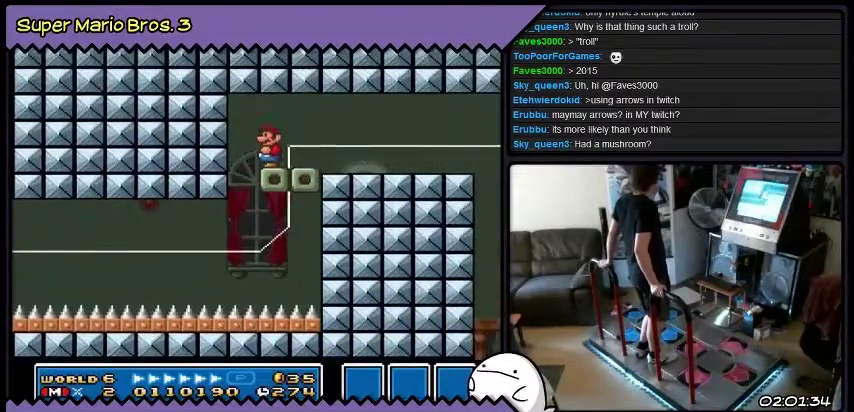
{"buttons": [], "events": []}
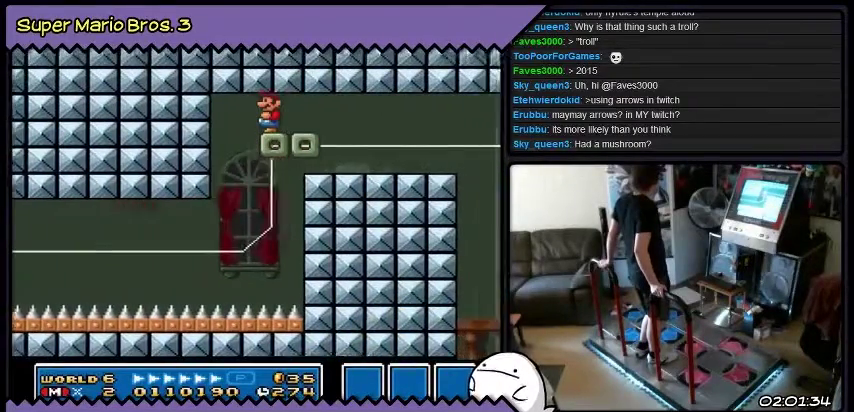
{"buttons": [], "events": []}
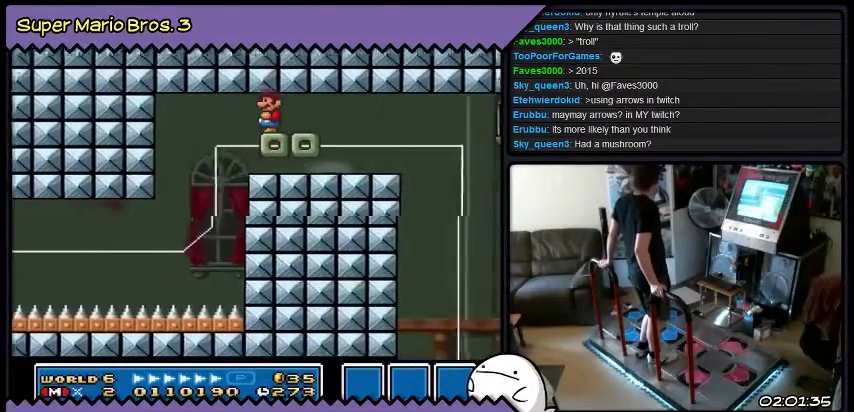
{"buttons": ["DPAD_RIGHT"], "events": [[501, "DPAD_RIGHT", "down"]]}
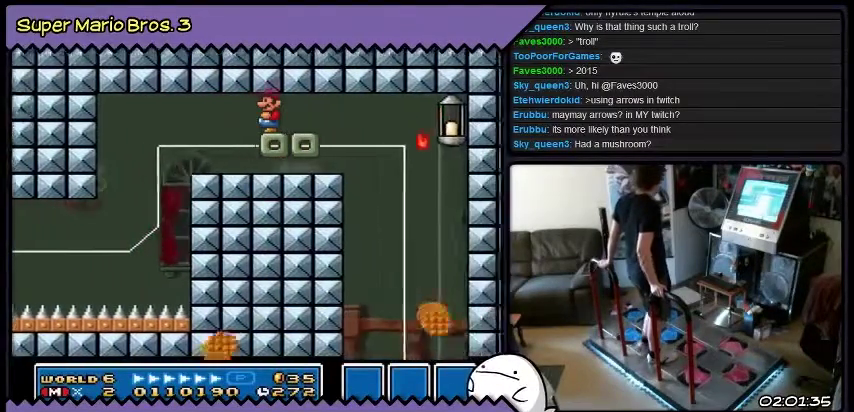
{"buttons": [], "events": [[333, "DPAD_RIGHT", "up"]]}
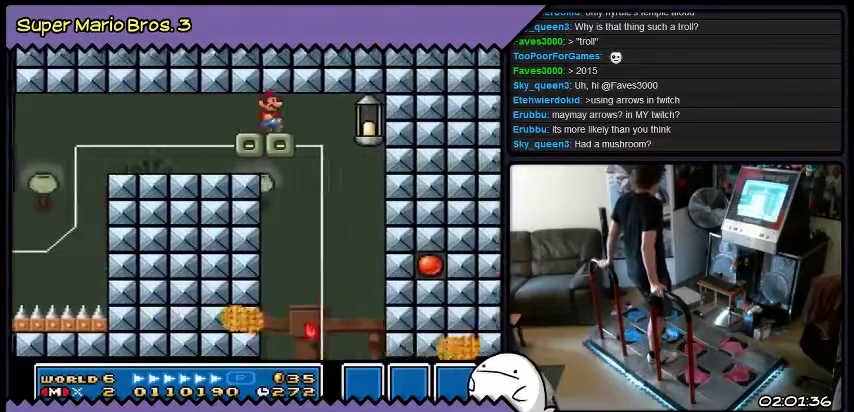
{"buttons": ["DPAD_LEFT"], "events": [[200, "DPAD_LEFT", "down"]]}
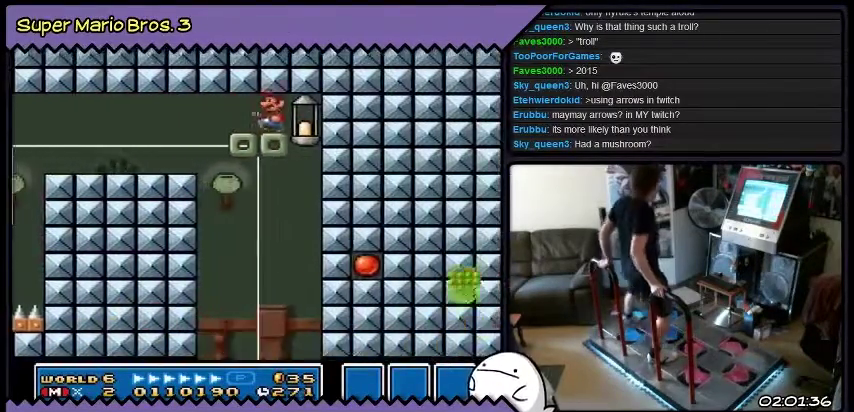
{"buttons": [], "events": [[33, "DPAD_LEFT", "up"]]}
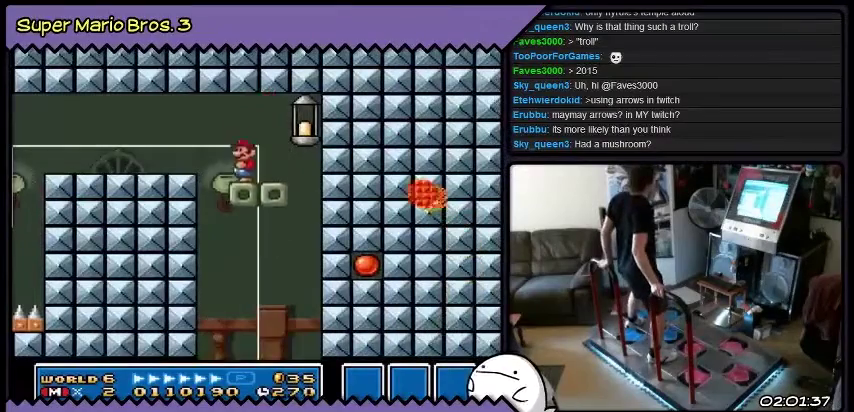
{"buttons": [], "events": []}
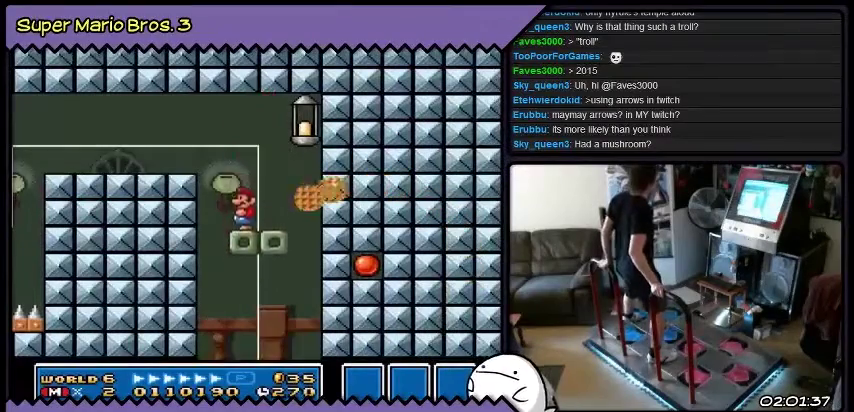
{"buttons": ["DPAD_RIGHT"], "events": [[467, "DPAD_RIGHT", "down"]]}
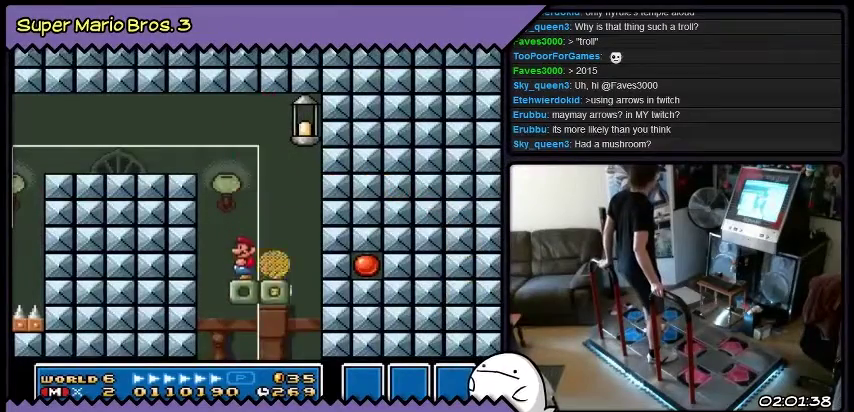
{"buttons": [], "events": [[234, "DPAD_RIGHT", "up"]]}
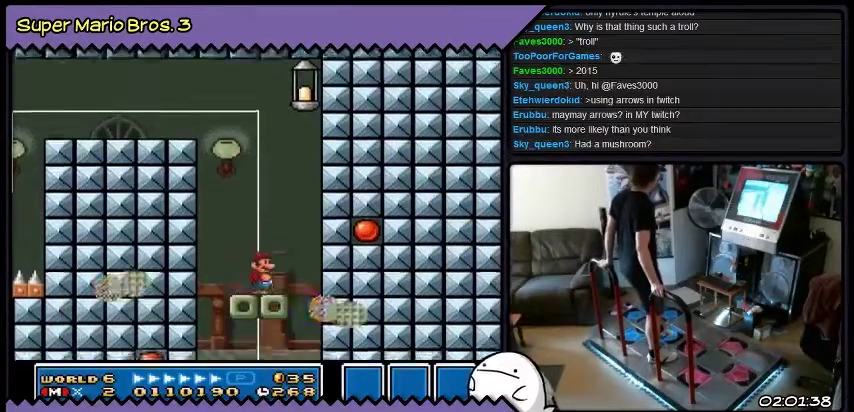
{"buttons": ["DPAD_RIGHT"], "events": [[33, "DPAD_RIGHT", "down"], [267, "DPAD_RIGHT", "up"], [433, "DPAD_RIGHT", "down"]]}
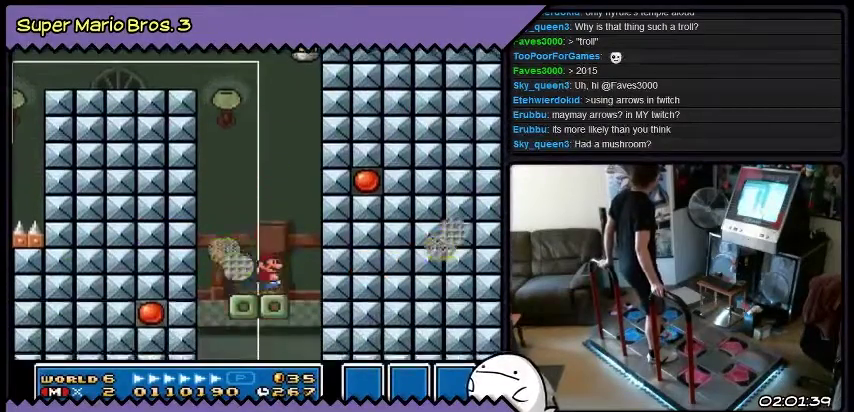
{"buttons": ["DPAD_LEFT"], "events": [[167, "DPAD_RIGHT", "up"], [467, "DPAD_LEFT", "down"]]}
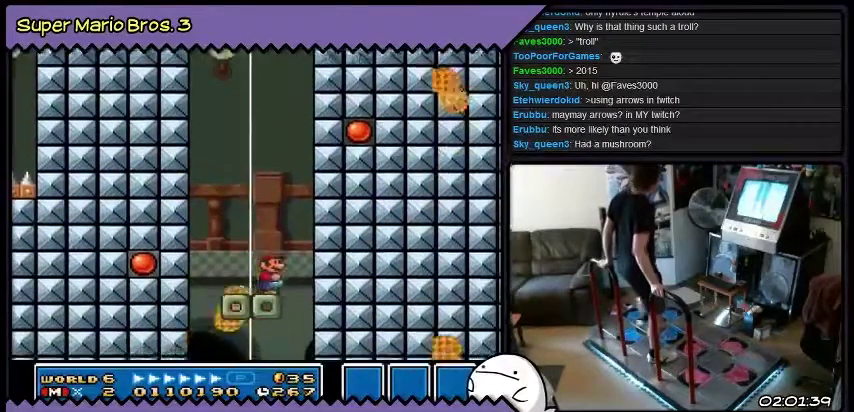
{"buttons": [], "events": [[367, "DPAD_LEFT", "up"]]}
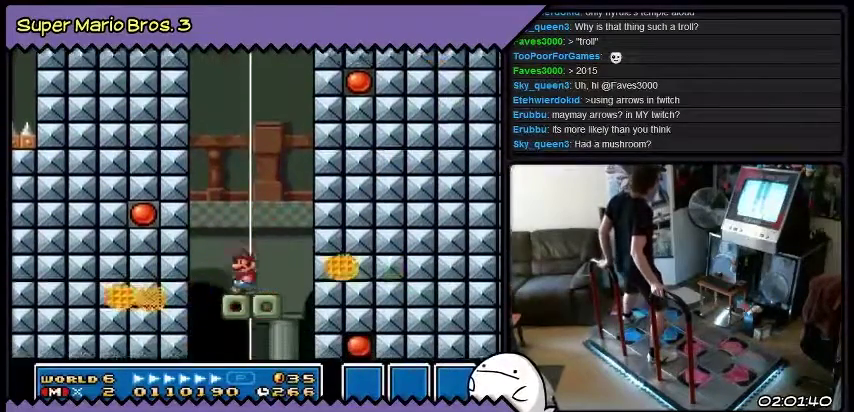
{"buttons": [], "events": []}
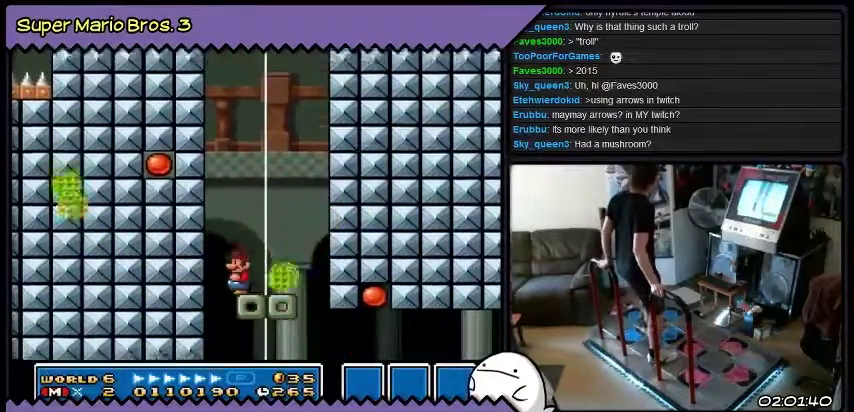
{"buttons": [], "events": [[233, "DPAD_RIGHT", "down"], [500, "DPAD_RIGHT", "up"]]}
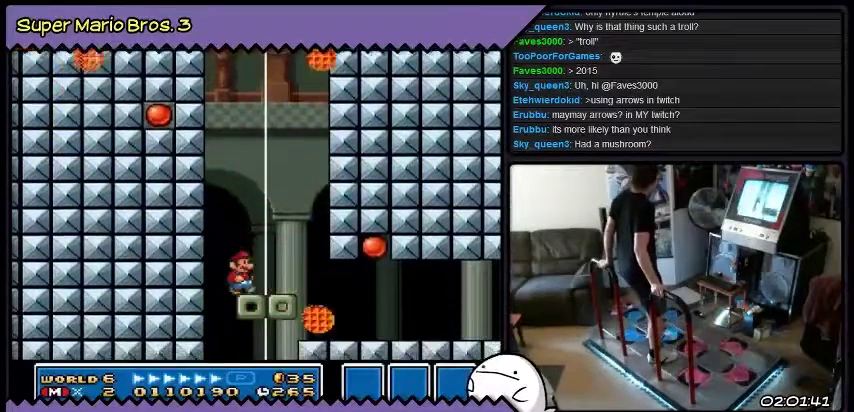
{"buttons": ["B", "DPAD_RIGHT"], "events": [[100, "DPAD_RIGHT", "down"], [400, "B", "down"]]}
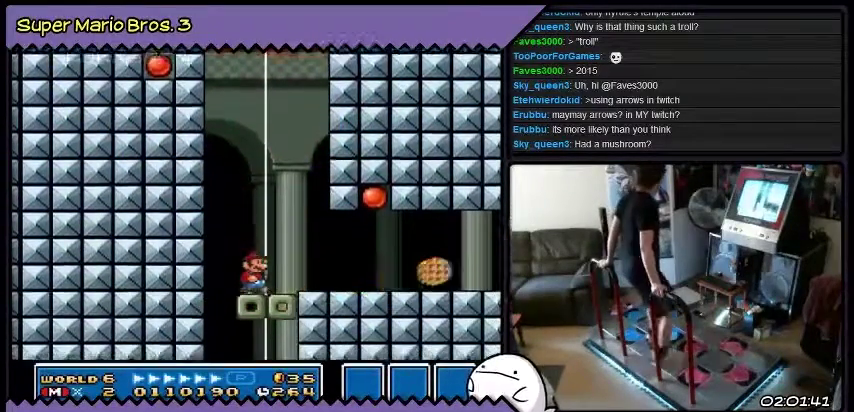
{"buttons": ["Y", "DPAD_RIGHT"], "events": [[100, "B", "up"], [367, "Y", "down"]]}
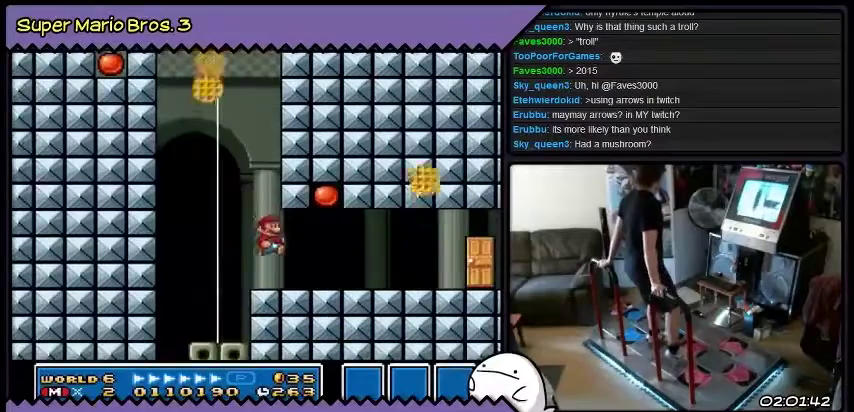
{"buttons": ["Y", "DPAD_RIGHT"], "events": []}
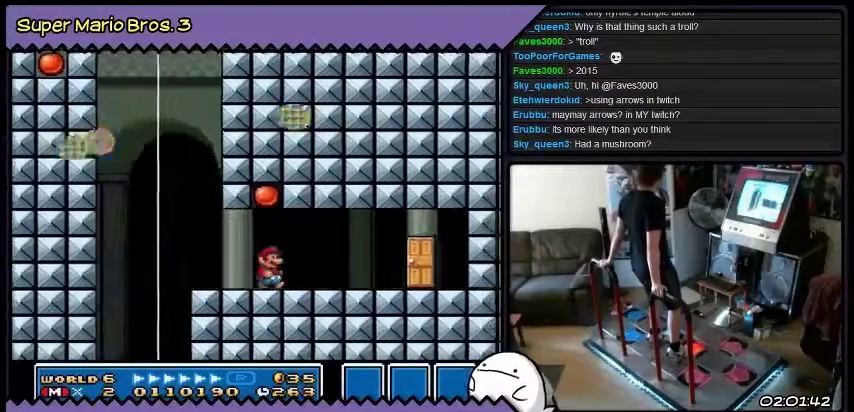
{"buttons": [], "events": [[233, "DPAD_RIGHT", "up"], [467, "Y", "up"]]}
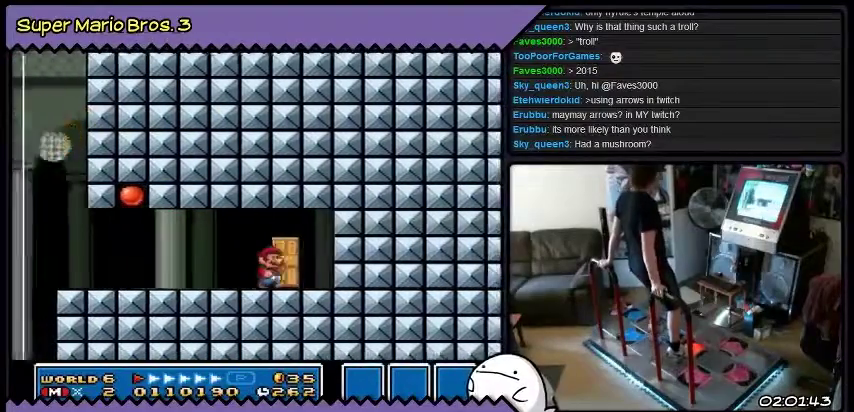
{"buttons": [], "events": [[134, "DPAD_UP", "down"], [334, "DPAD_UP", "up"]]}